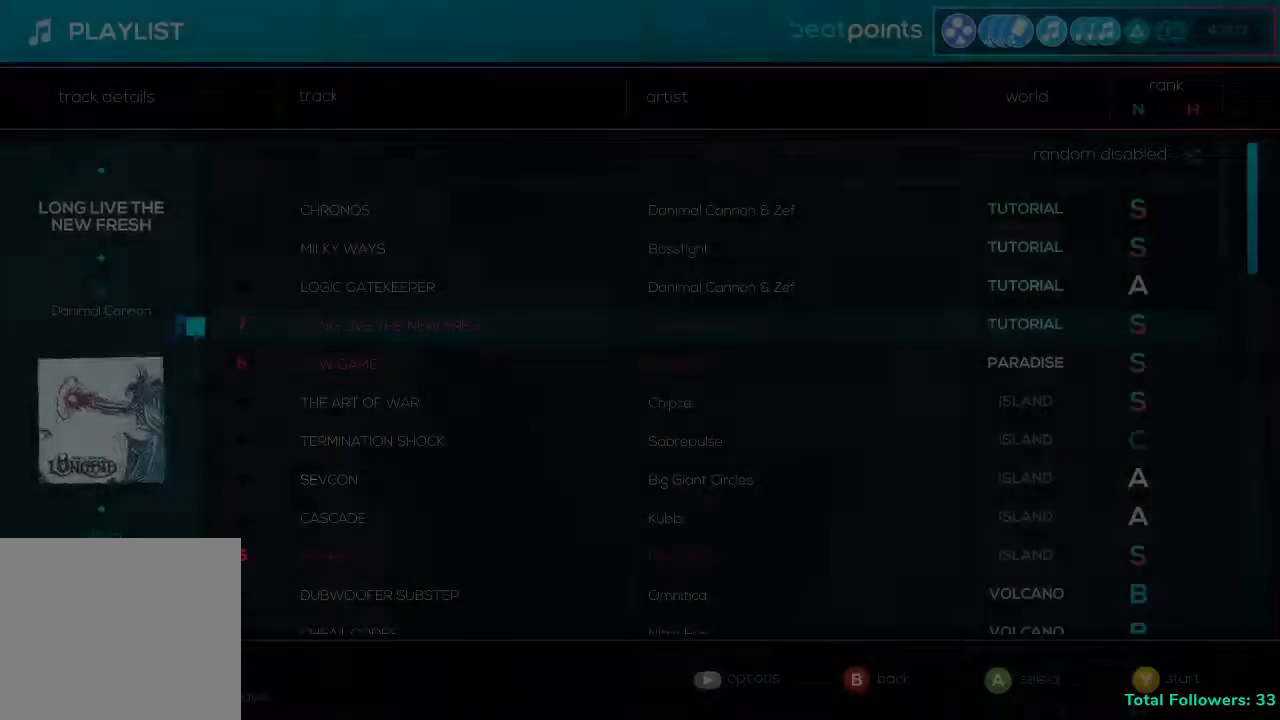
Gameplay with a controller (PlayStation layout); each line is a JSON object with the inputs held at the frame after it. "events" lists button and stick changes between this image and that frame as [ms after this image, input, new state], when the widget could be followed in between. Not read: L3 R3.
{"buttons": ["TRIANGLE"], "left_stick": "center", "right_stick": "center", "events": [[450, "TRIANGLE", "down"]]}
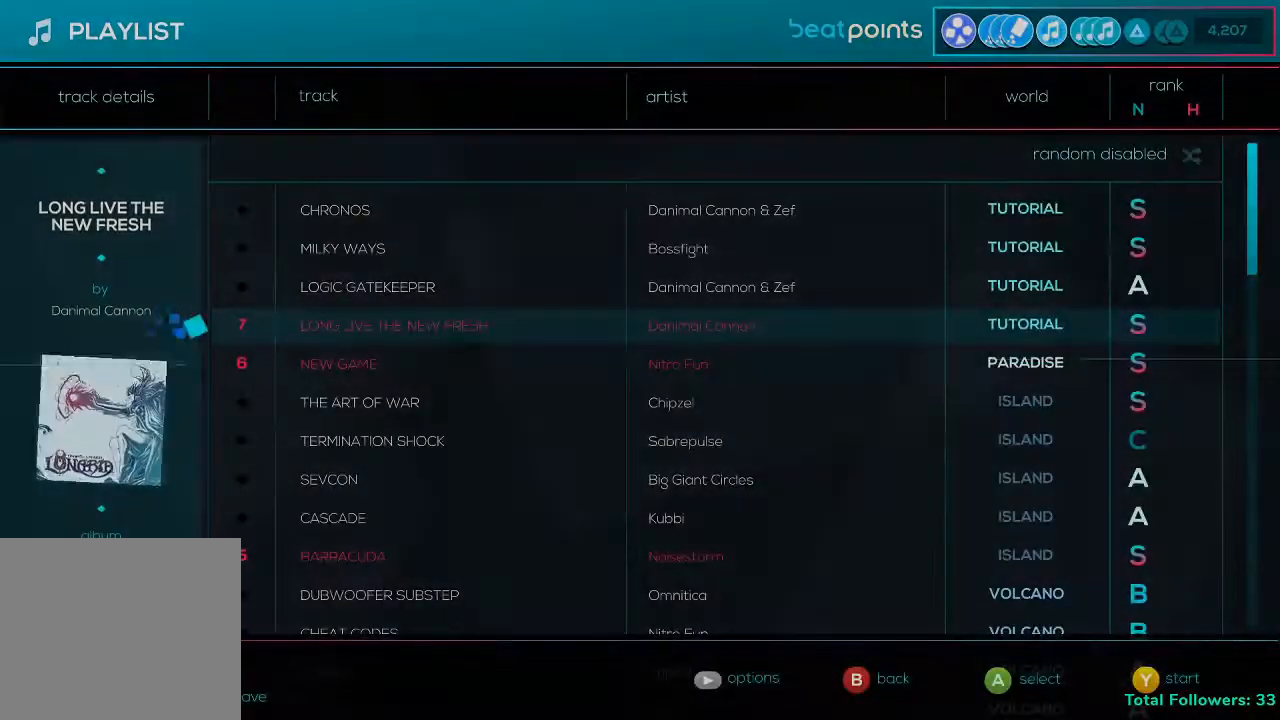
{"buttons": [], "left_stick": "center", "right_stick": "center", "events": [[50, "TRIANGLE", "up"]]}
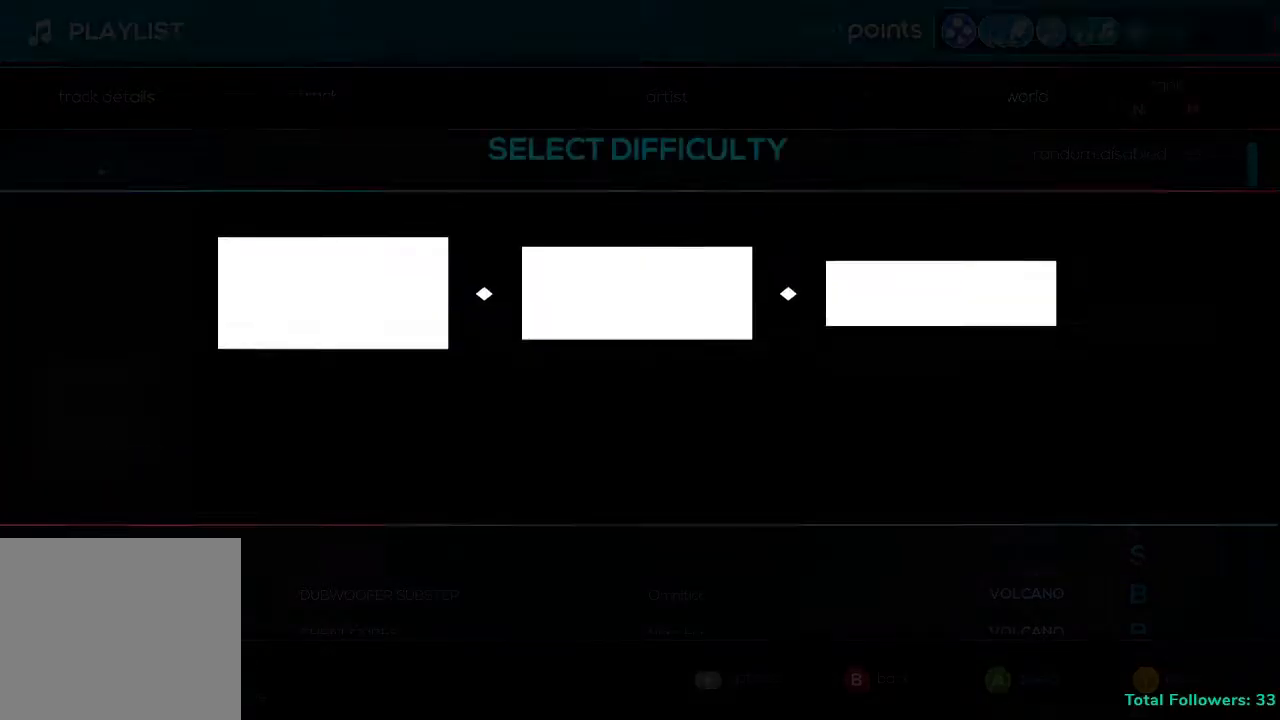
{"buttons": [], "left_stick": "center", "right_stick": "center", "events": []}
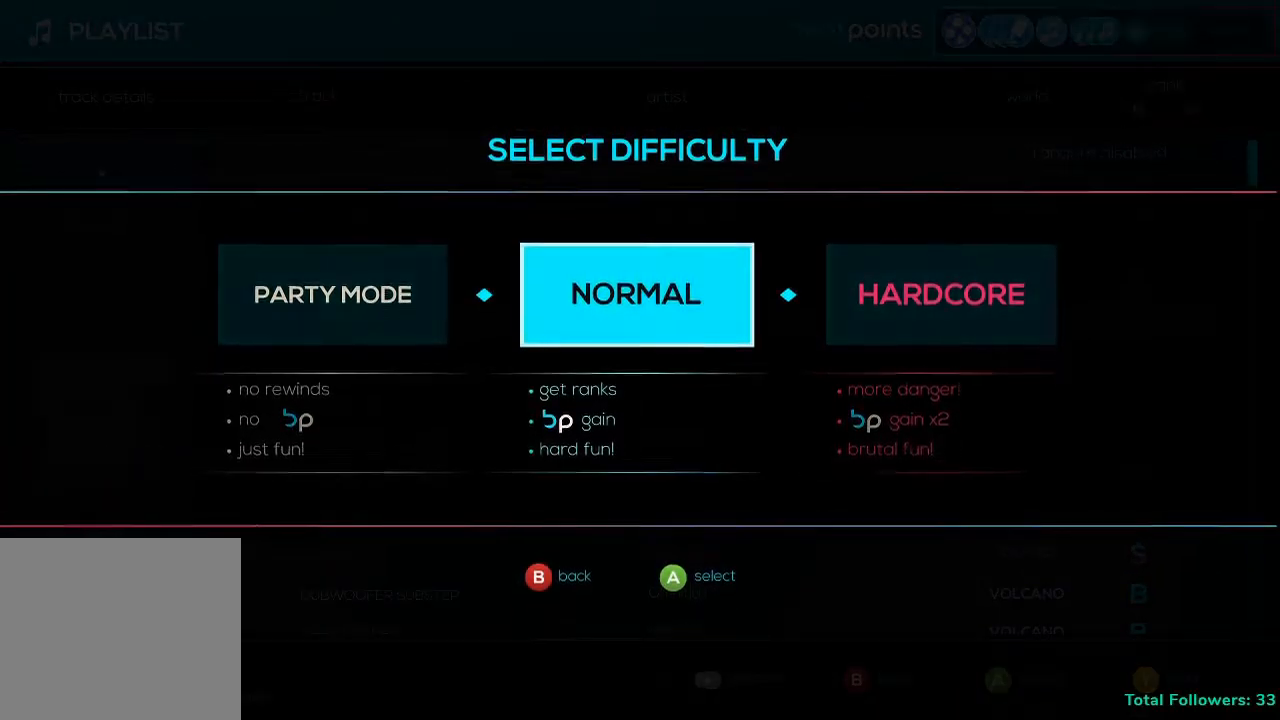
{"buttons": [], "left_stick": "center", "right_stick": "center", "events": []}
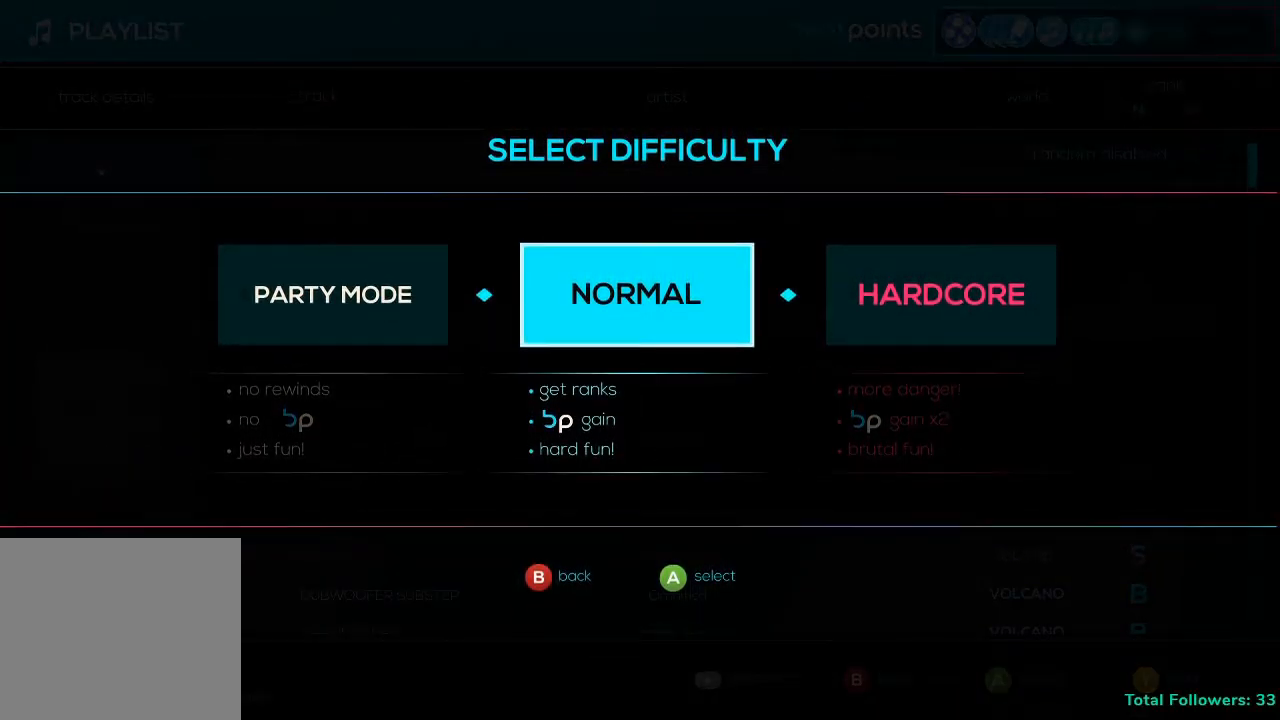
{"buttons": [], "left_stick": "center", "right_stick": "center", "events": []}
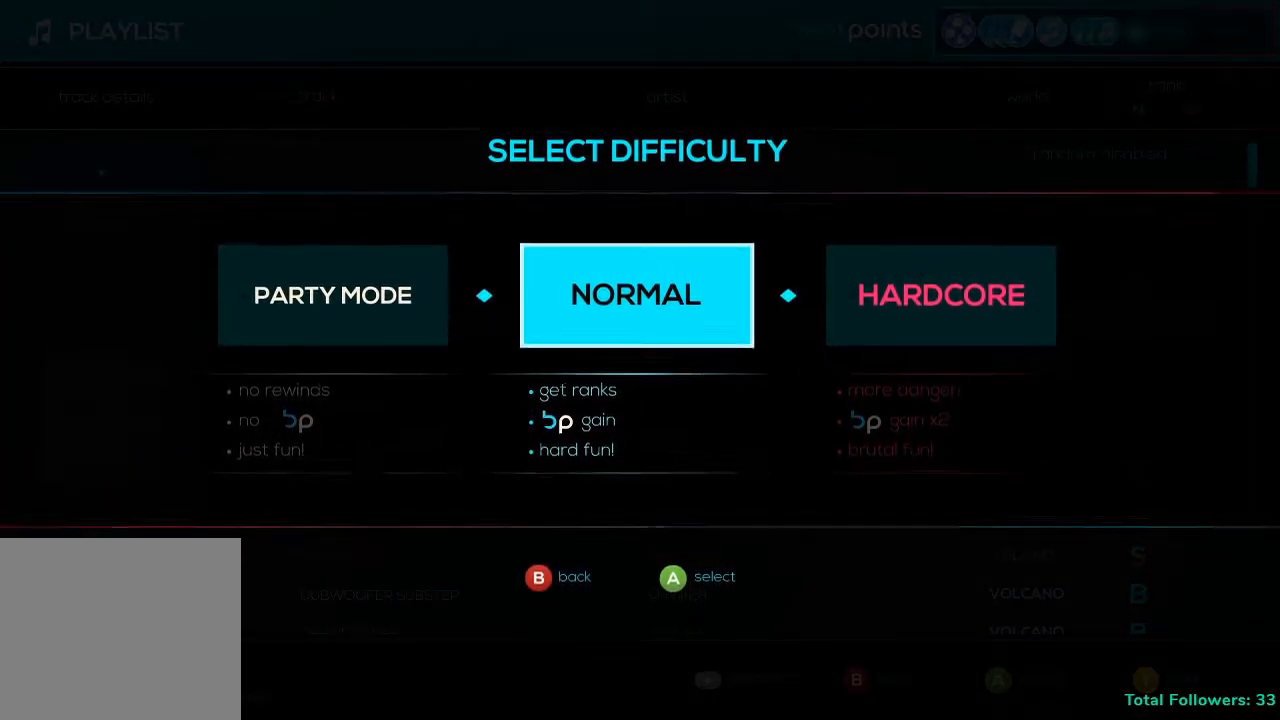
{"buttons": [], "left_stick": "center", "right_stick": "center", "events": [[17, "CROSS", "down"], [150, "CROSS", "up"]]}
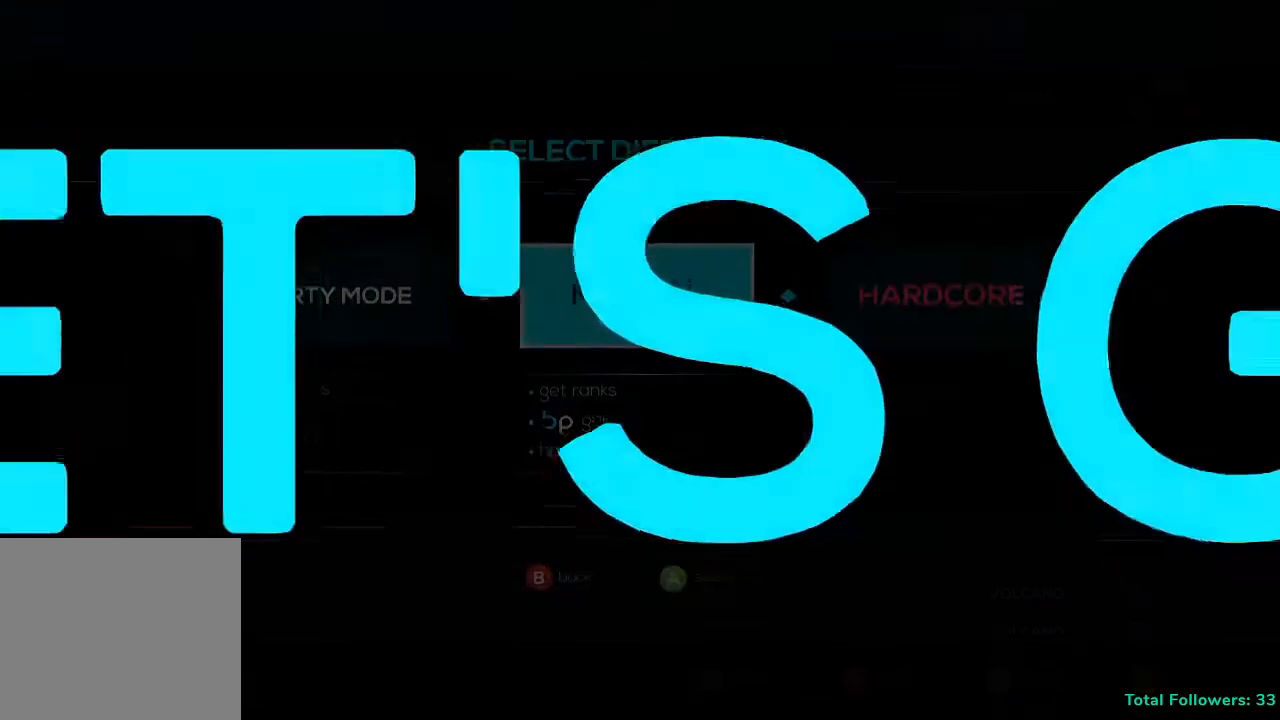
{"buttons": [], "left_stick": "center", "right_stick": "up-right", "events": [[317, "right_stick", "up-right"]]}
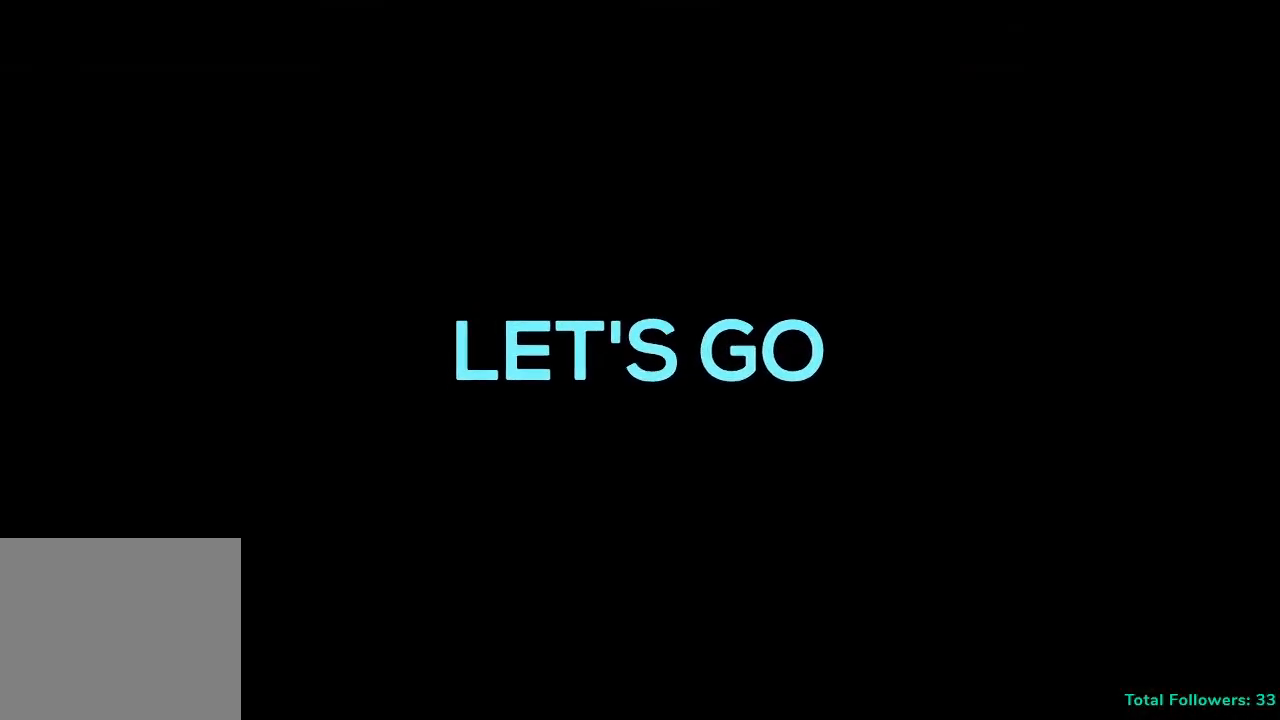
{"buttons": [], "left_stick": "center", "right_stick": "center", "events": [[50, "right_stick", "center"]]}
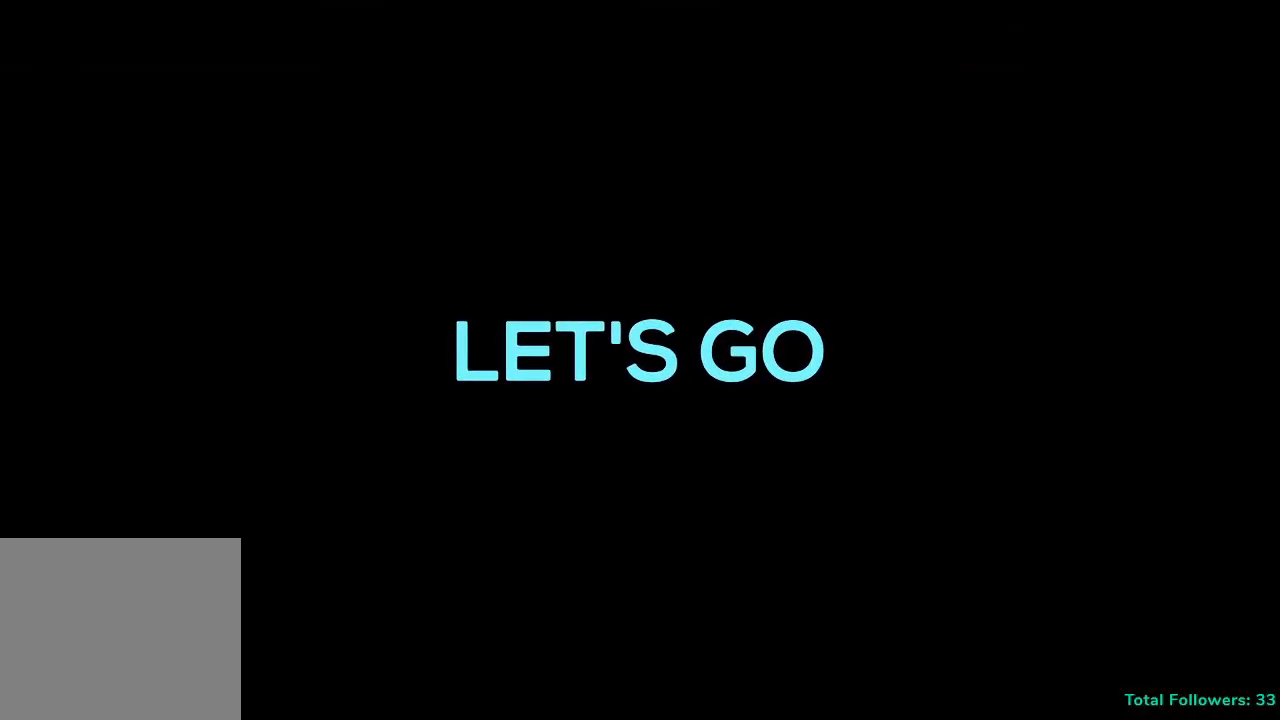
{"buttons": [], "left_stick": "center", "right_stick": "center", "events": []}
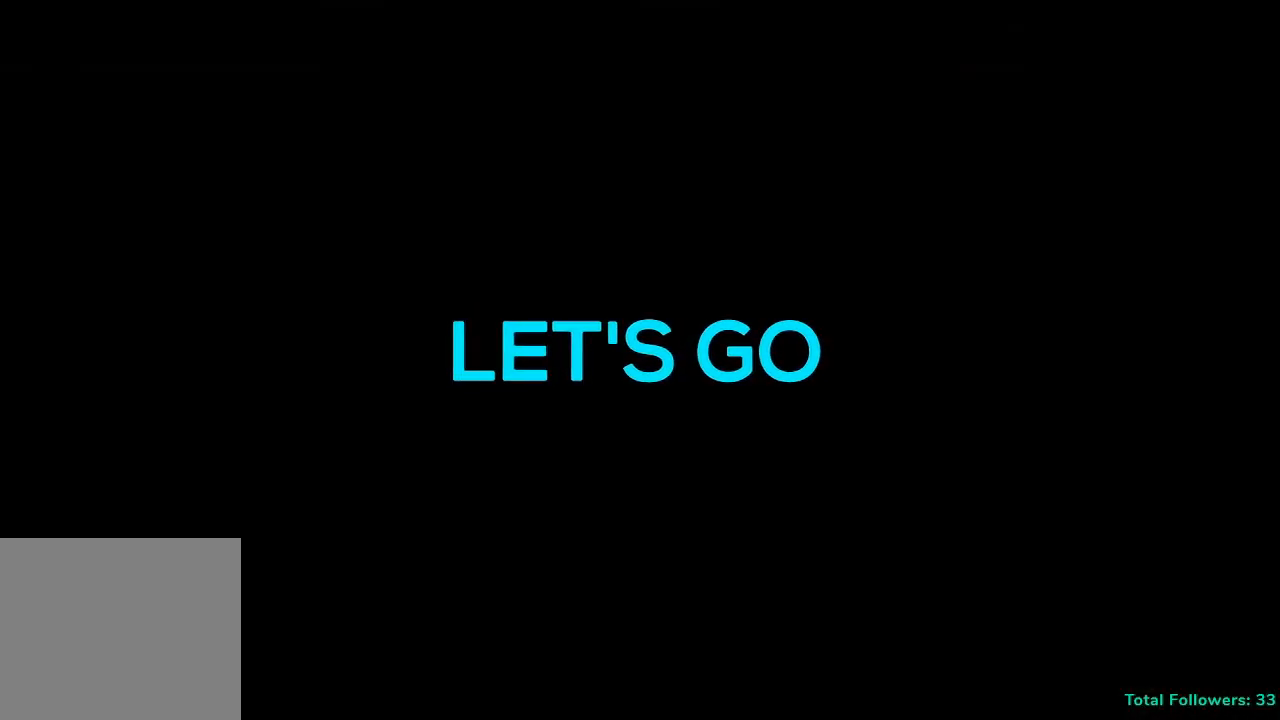
{"buttons": [], "left_stick": "center", "right_stick": "center", "events": []}
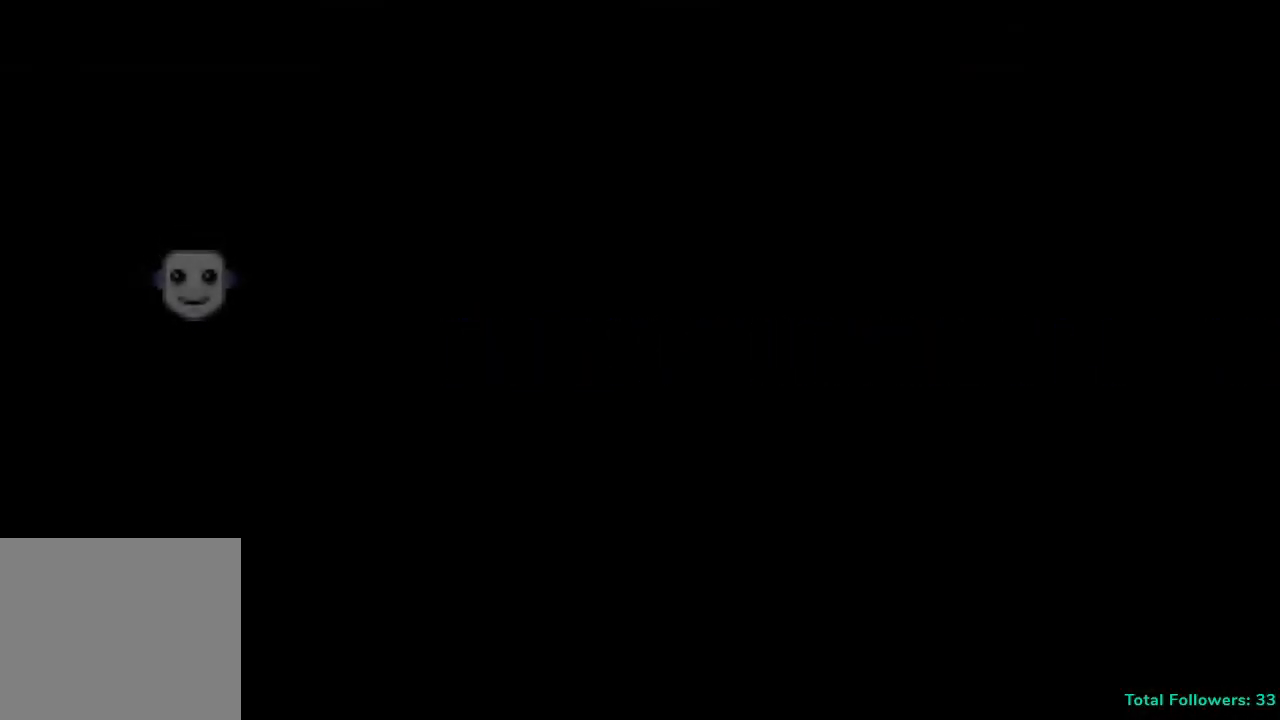
{"buttons": [], "left_stick": "center", "right_stick": "center", "events": []}
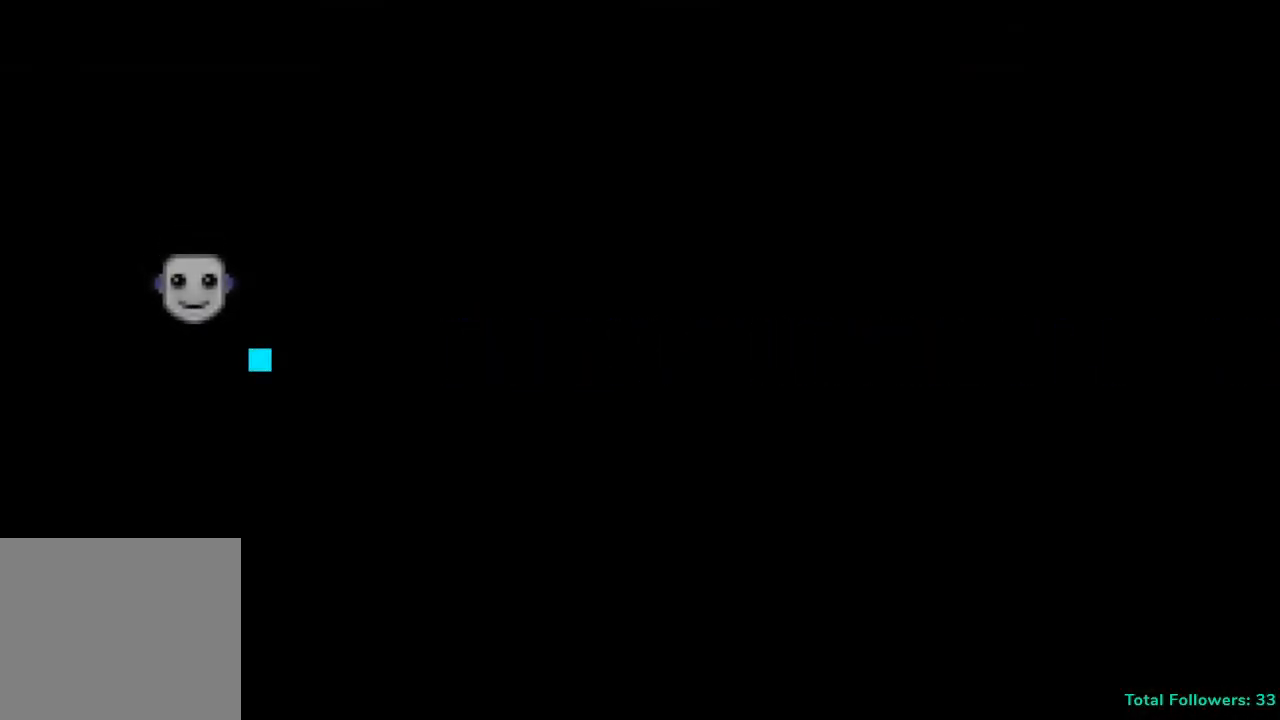
{"buttons": [], "left_stick": "center", "right_stick": "center", "events": []}
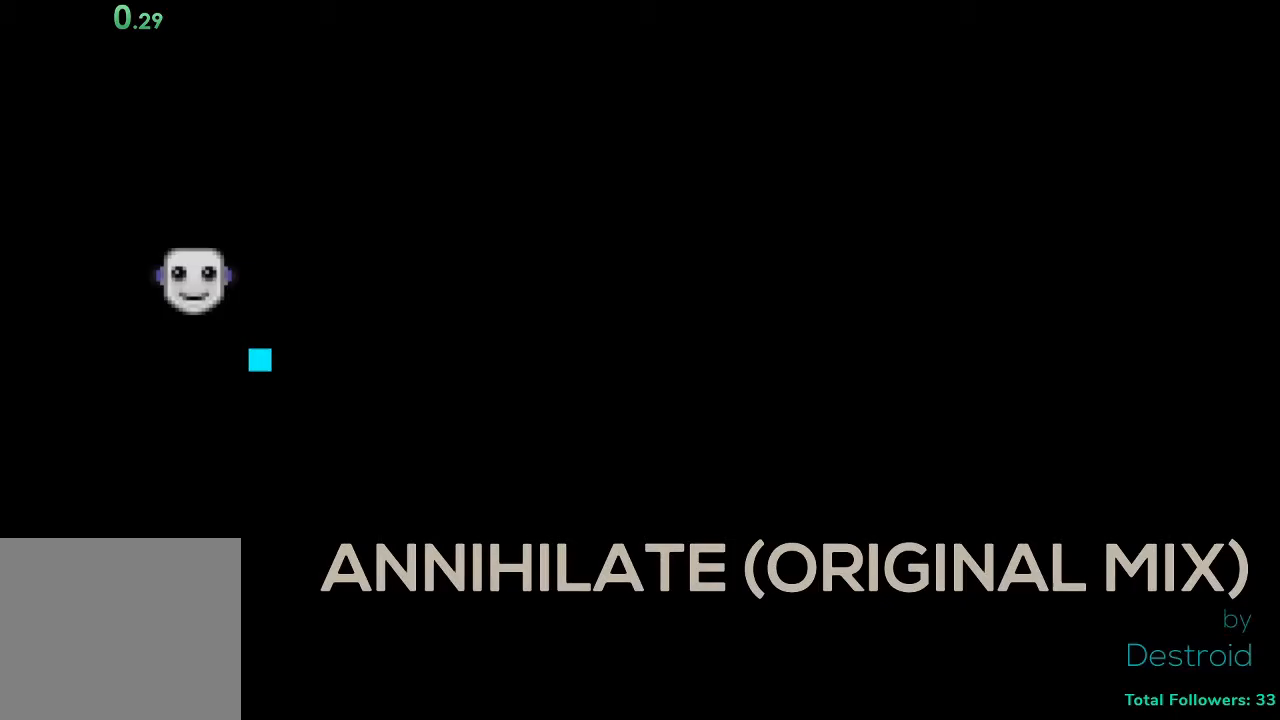
{"buttons": [], "left_stick": "center", "right_stick": "center", "events": []}
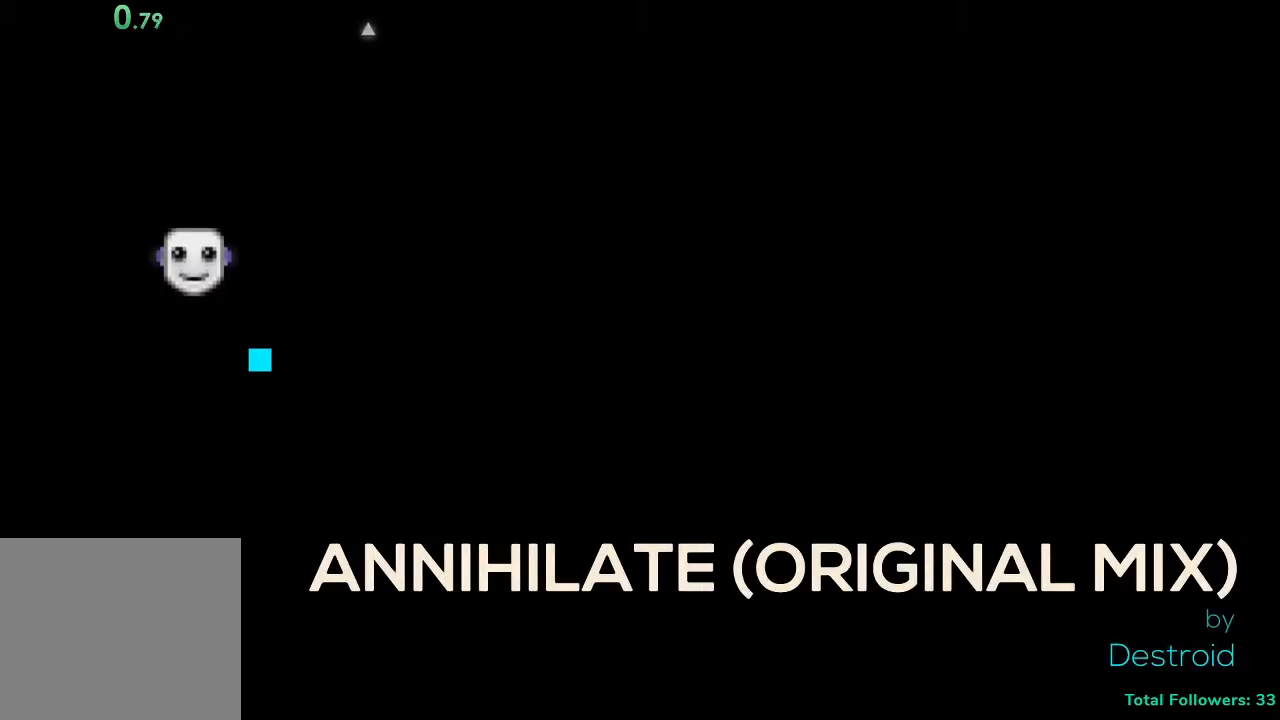
{"buttons": [], "left_stick": "right", "right_stick": "center", "events": [[133, "R2", "down"], [350, "R2", "up"], [433, "left_stick", "right"]]}
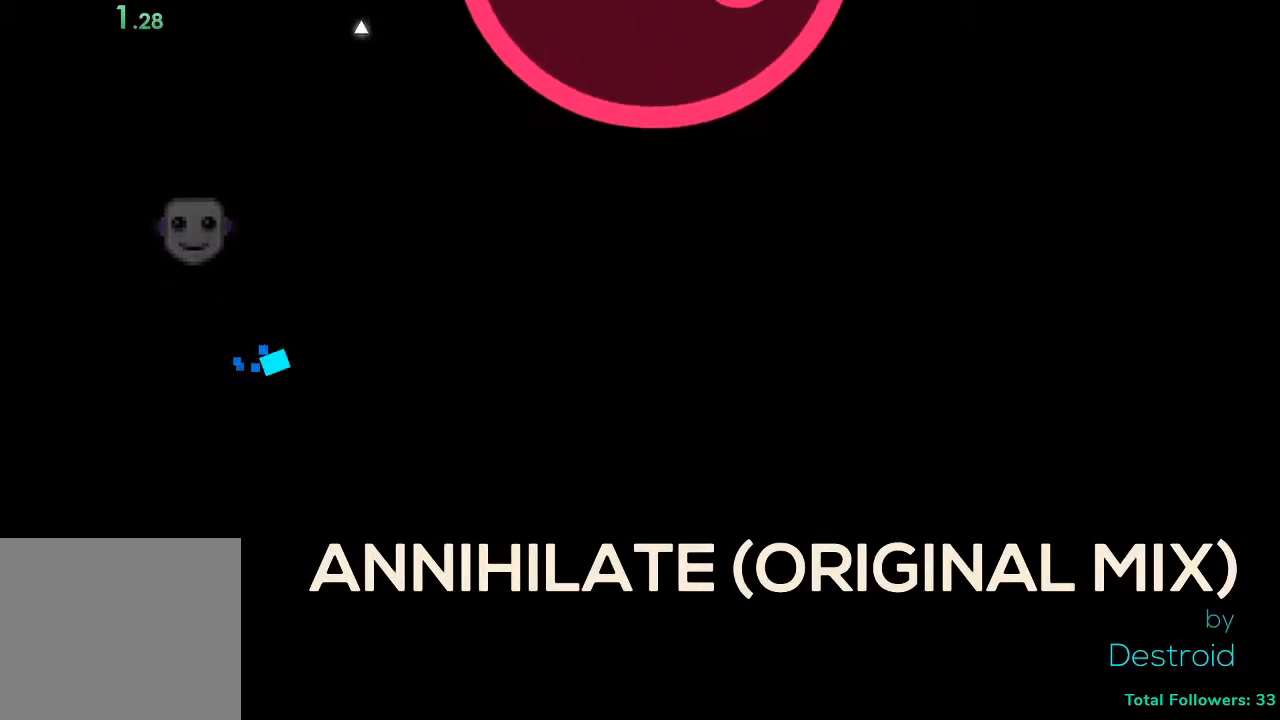
{"buttons": [], "left_stick": "center", "right_stick": "center", "events": [[50, "left_stick", "down"], [200, "left_stick", "center"], [333, "left_stick", "up"], [500, "left_stick", "center"]]}
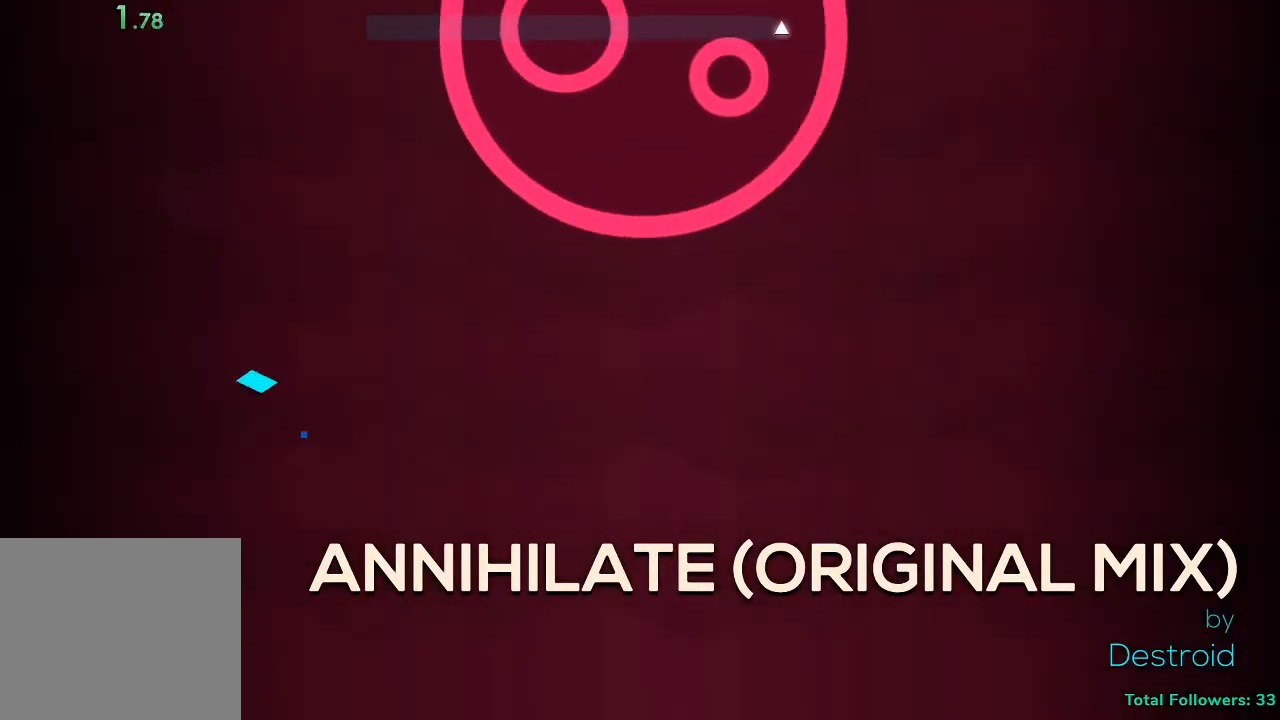
{"buttons": [], "left_stick": "up", "right_stick": "center", "events": [[50, "left_stick", "up-right"], [150, "left_stick", "down-left"], [250, "left_stick", "up-right"], [333, "left_stick", "left"], [433, "left_stick", "up"]]}
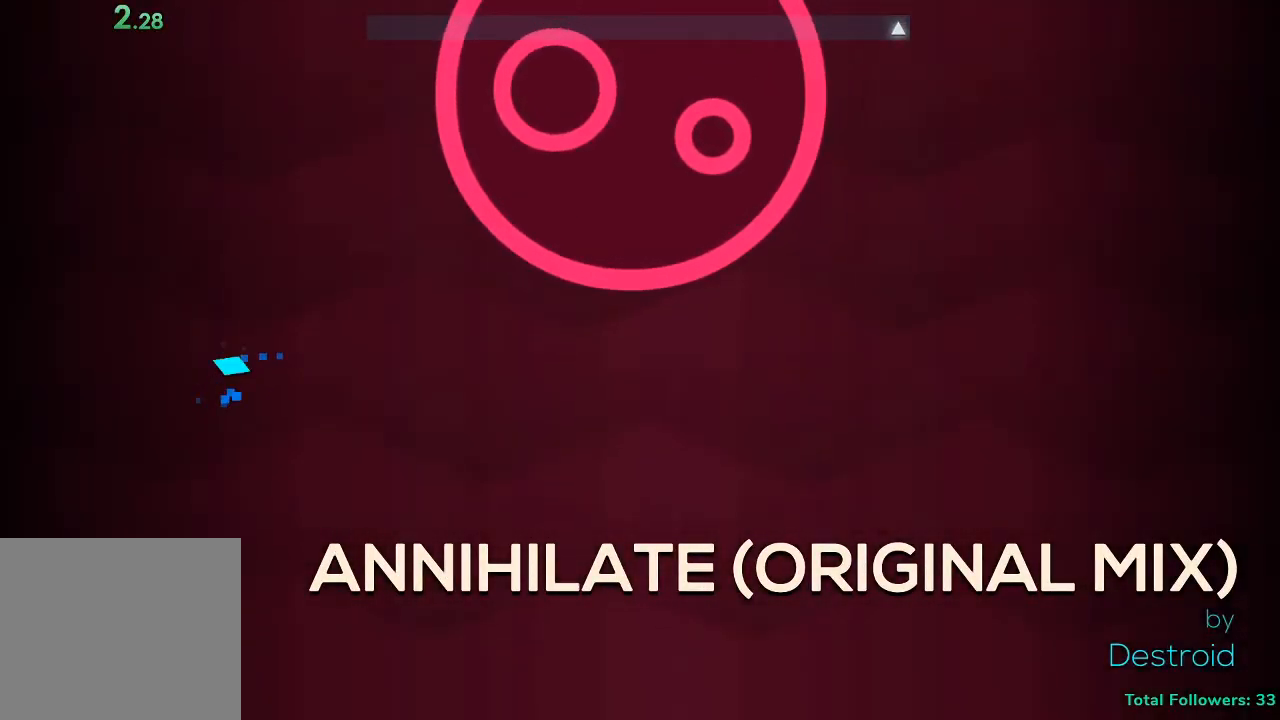
{"buttons": [], "left_stick": "down", "right_stick": "center", "events": [[33, "left_stick", "center"], [117, "left_stick", "up"], [233, "left_stick", "down"], [317, "left_stick", "up"], [467, "left_stick", "down"]]}
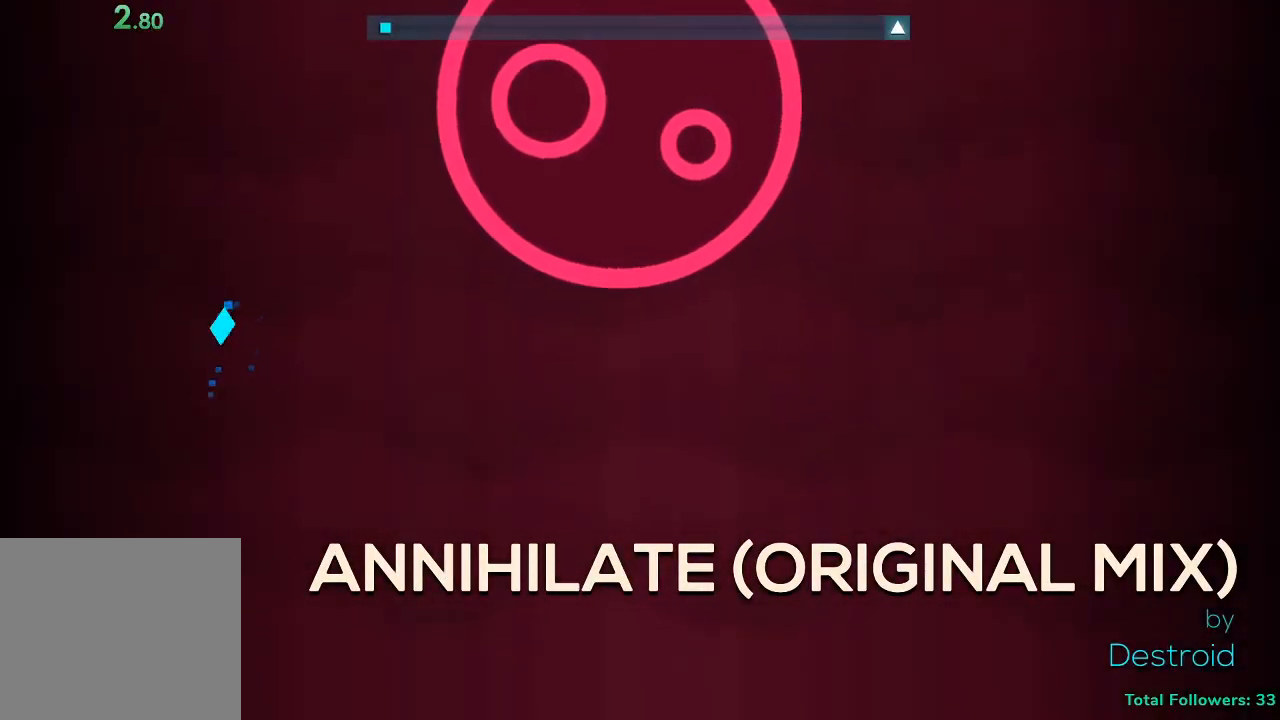
{"buttons": [], "left_stick": "up-right", "right_stick": "center", "events": [[17, "left_stick", "right"], [83, "left_stick", "up"], [133, "left_stick", "left"], [250, "left_stick", "up-right"], [317, "left_stick", "up-left"], [417, "left_stick", "center"], [467, "left_stick", "up-right"]]}
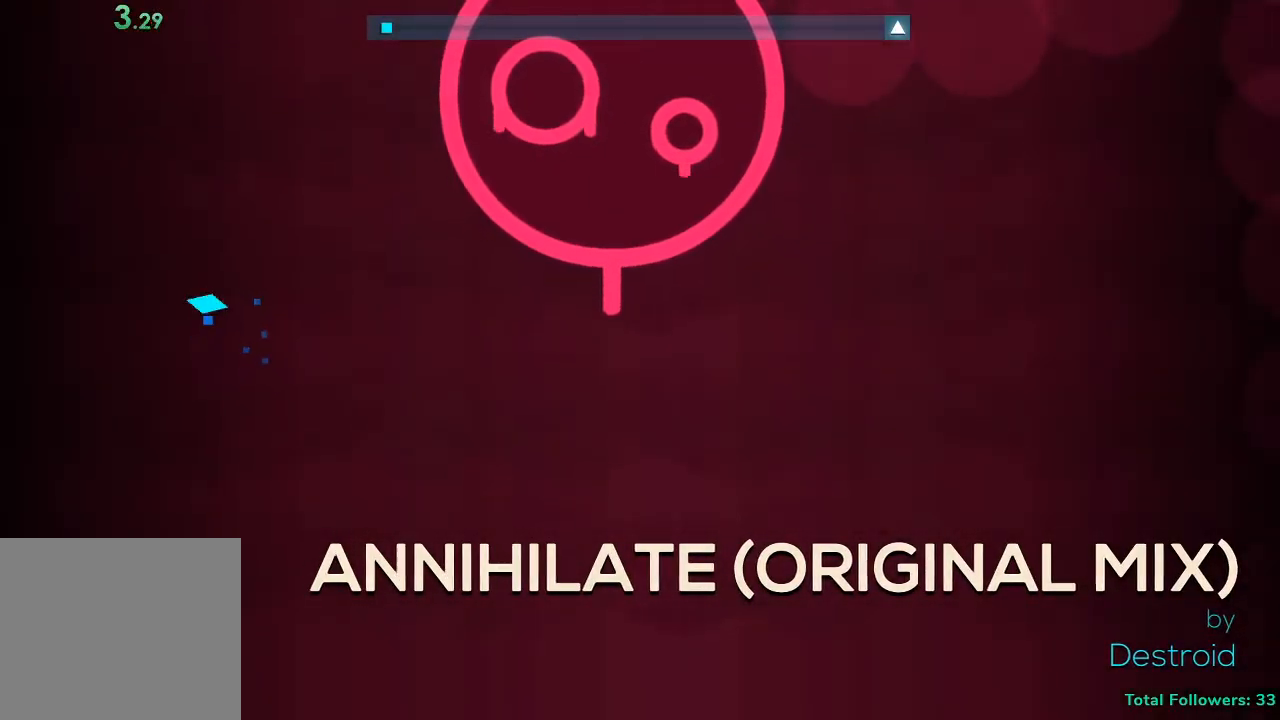
{"buttons": [], "left_stick": "center", "right_stick": "center", "events": [[17, "left_stick", "center"], [383, "left_stick", "up"], [467, "left_stick", "center"]]}
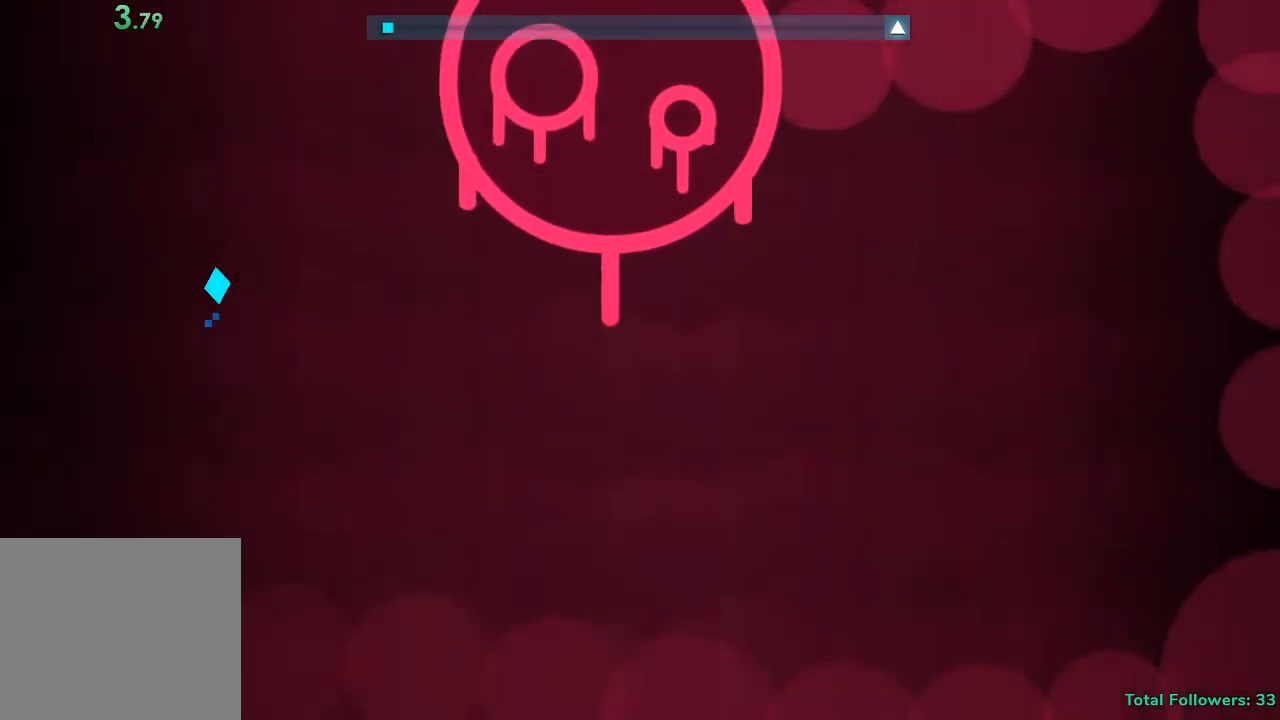
{"buttons": [], "left_stick": "center", "right_stick": "center", "events": [[200, "left_stick", "up"], [300, "left_stick", "center"]]}